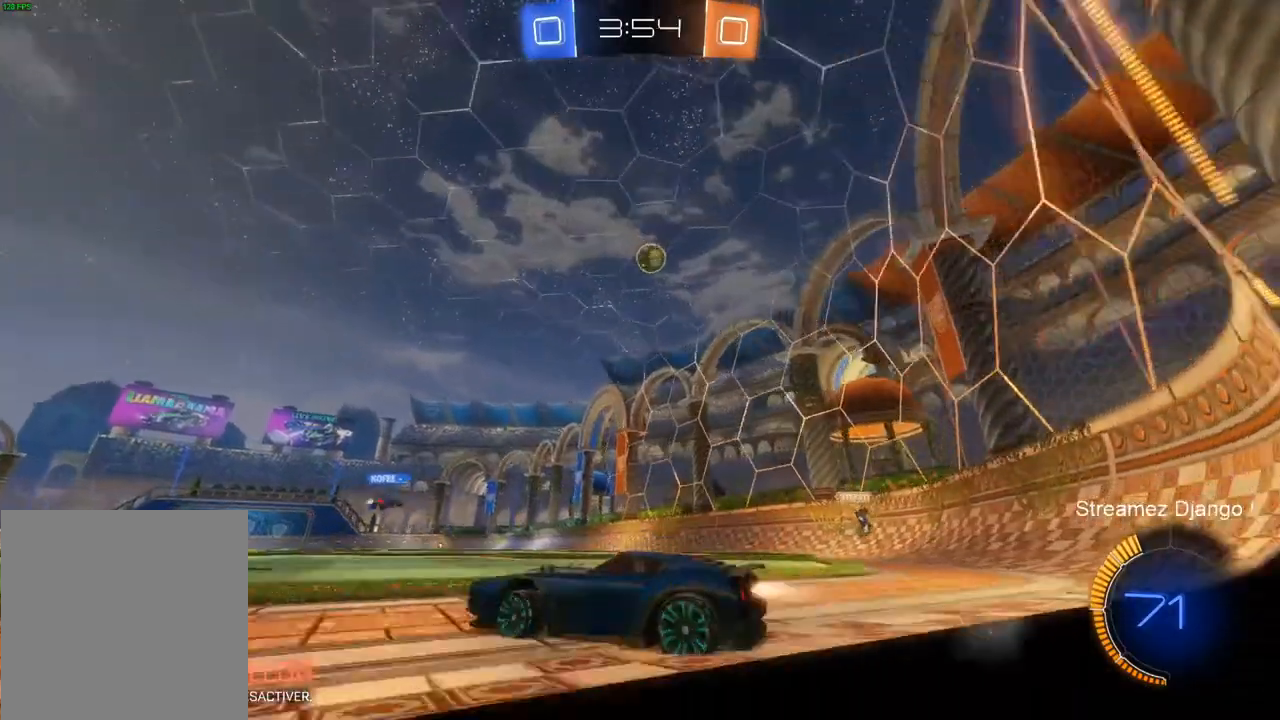
Gameplay with a controller (PlayStation layout); each line is a JSON object with the inputs held at the frame after it. "events" lists button and stick changes between this image and that frame as [ms after this image, input, new state], when the widget could be followed in between.
{"buttons": ["R1", "R2"], "left_stick": "up-right", "right_stick": "center", "events": [[17, "R1", "down"], [384, "left_stick", "up-right"]]}
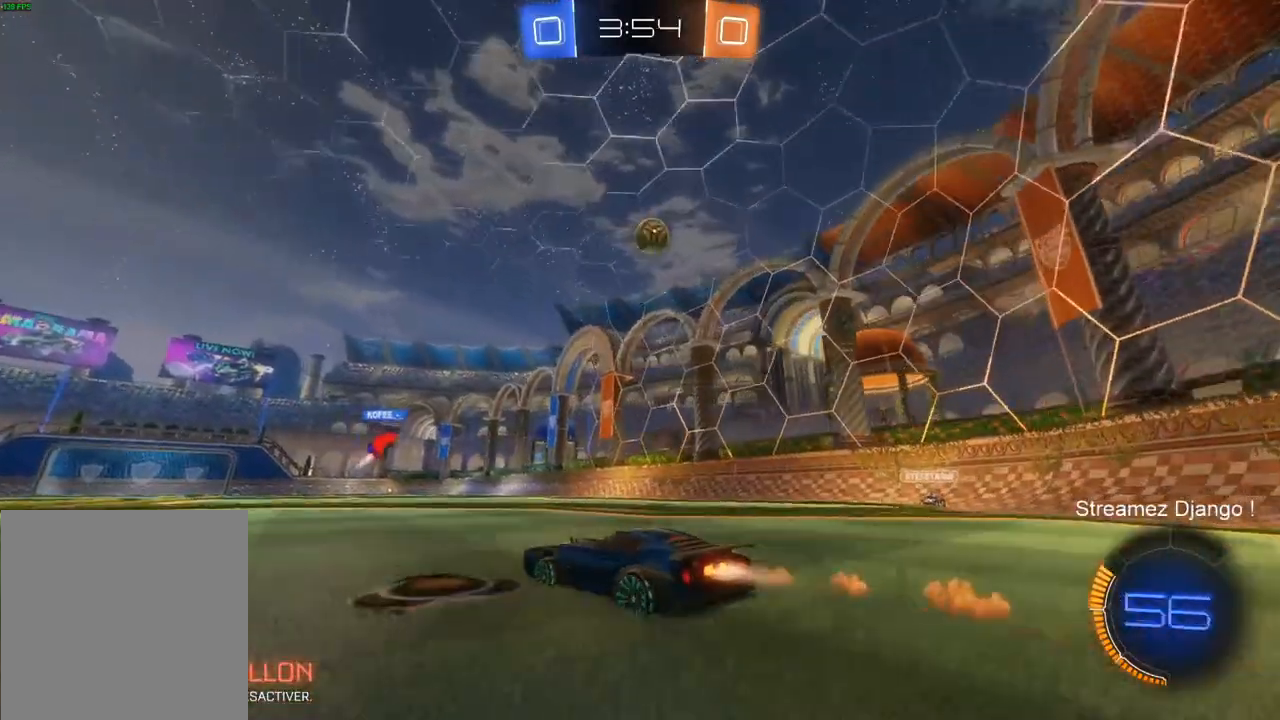
{"buttons": ["R1", "R2"], "left_stick": "up-right", "right_stick": "center", "events": []}
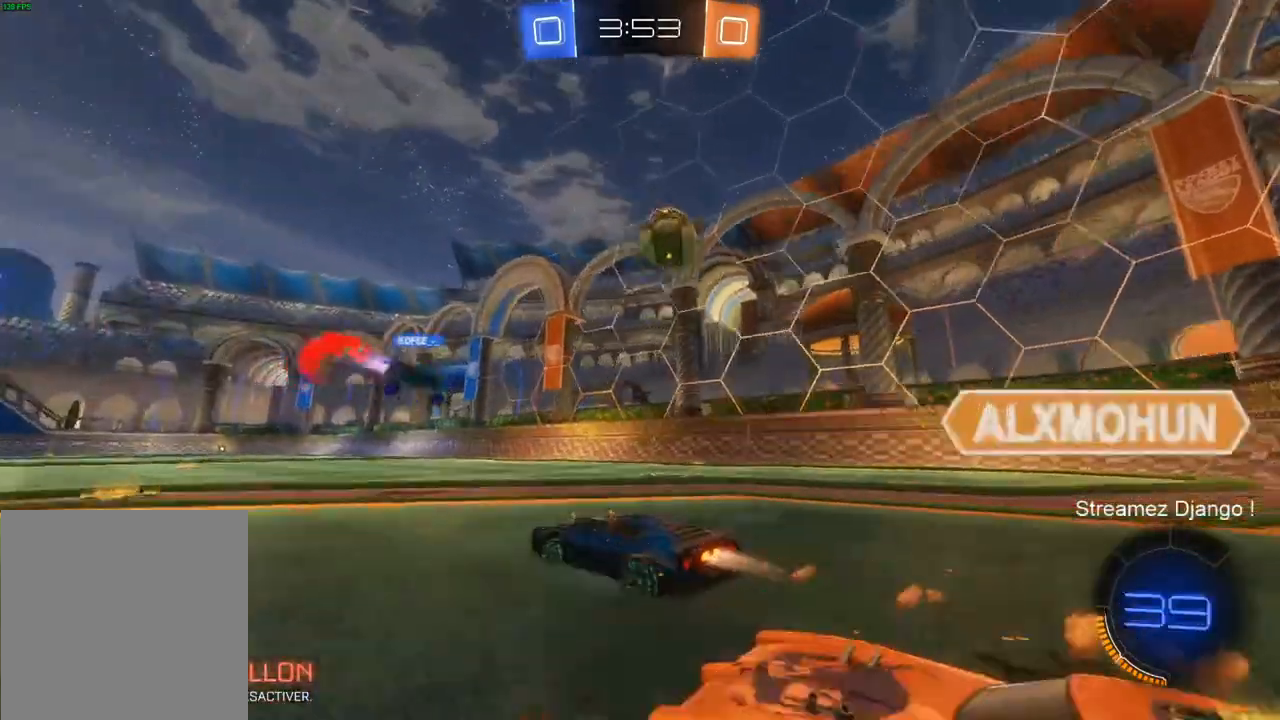
{"buttons": ["R1", "R2"], "left_stick": "right", "right_stick": "center", "events": [[117, "left_stick", "right"], [250, "R1", "up"], [284, "R1", "down"]]}
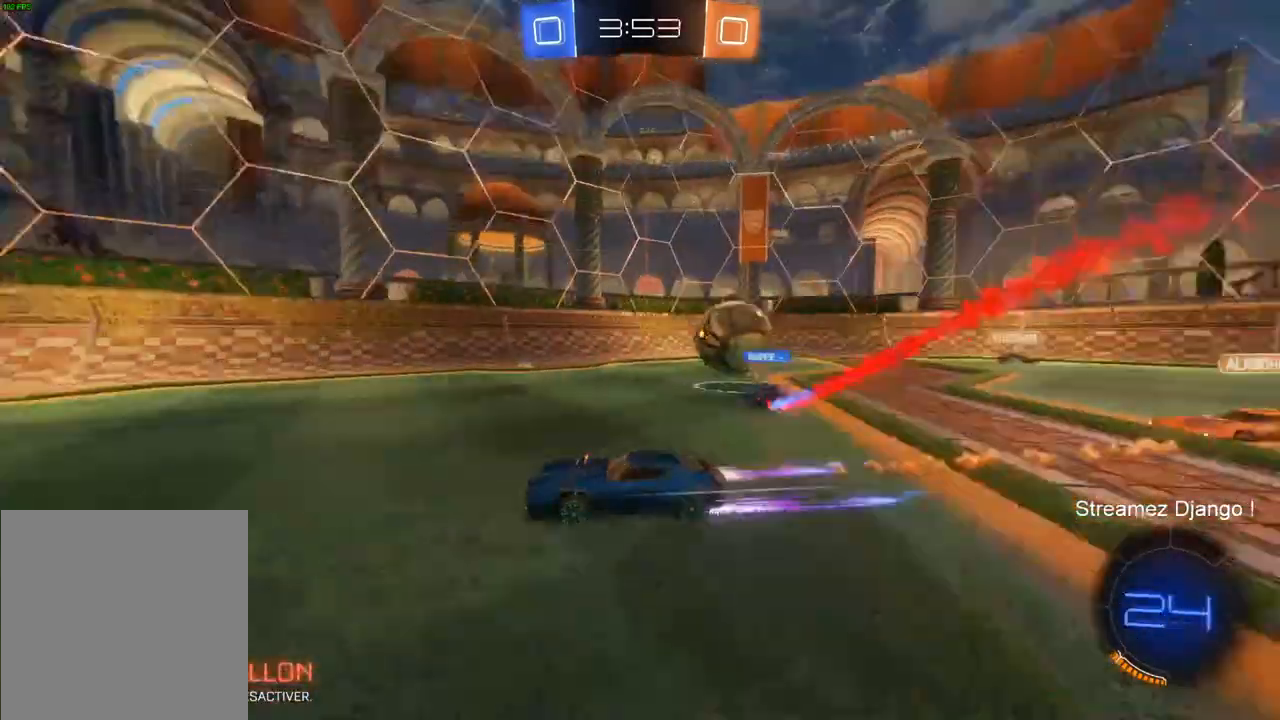
{"buttons": ["TRIANGLE", "R2"], "left_stick": "up-left", "right_stick": "center", "events": [[51, "CROSS", "down"], [51, "left_stick", "center"], [117, "CROSS", "up"], [117, "R1", "up"], [117, "left_stick", "up"], [151, "CROSS", "down"], [167, "left_stick", "up-left"], [384, "CROSS", "up"], [484, "TRIANGLE", "down"]]}
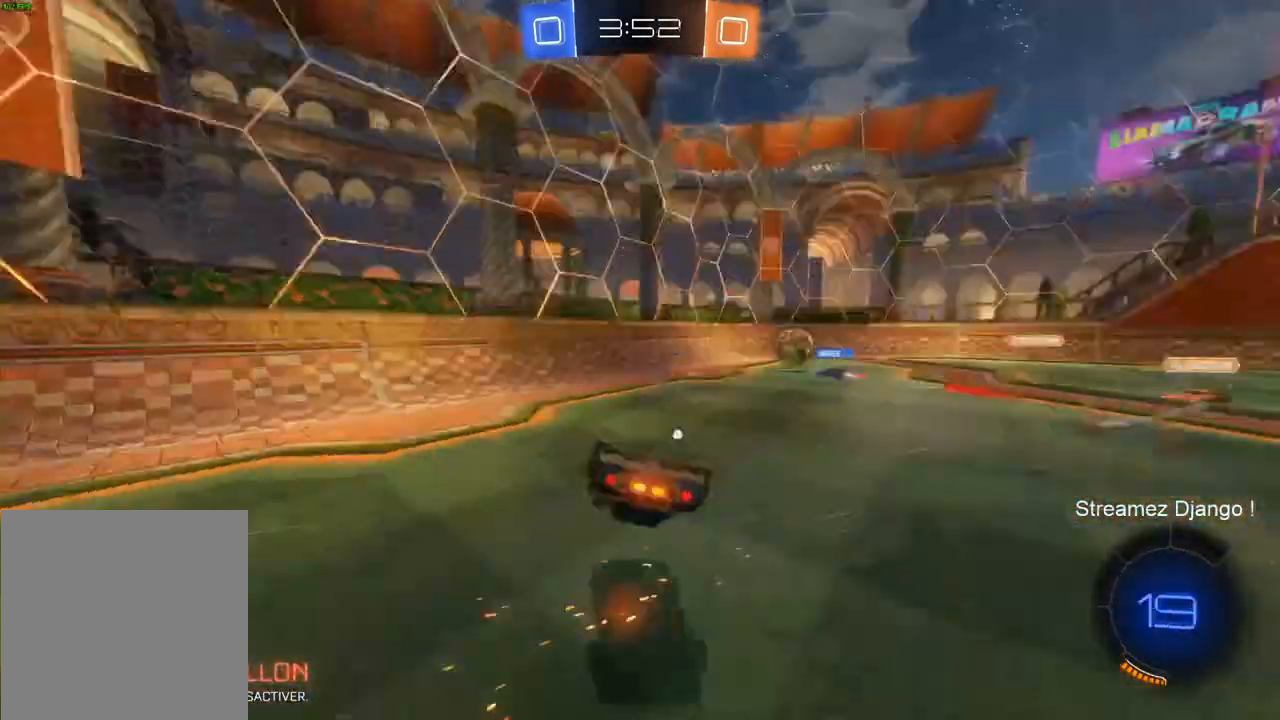
{"buttons": ["R2"], "left_stick": "center", "right_stick": "center", "events": [[134, "TRIANGLE", "up"], [184, "left_stick", "center"]]}
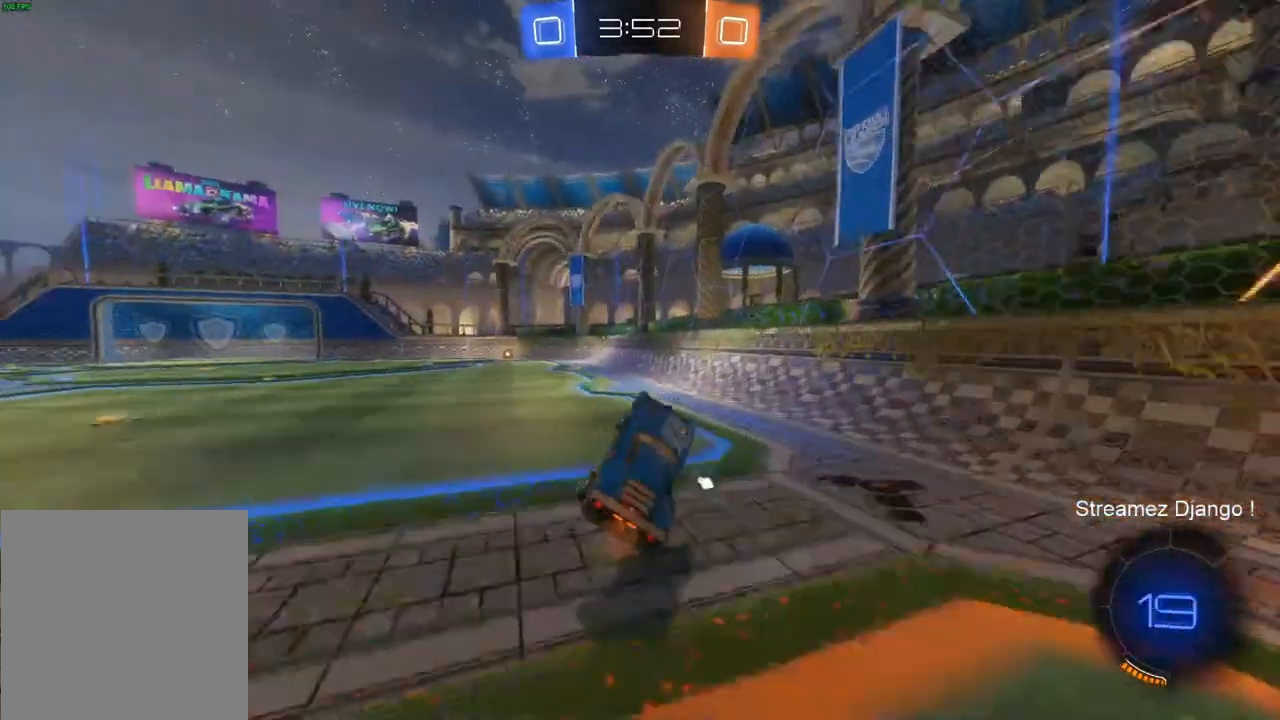
{"buttons": ["R1", "R2"], "left_stick": "center", "right_stick": "center", "events": [[133, "left_stick", "left"], [417, "left_stick", "center"], [434, "R1", "down"]]}
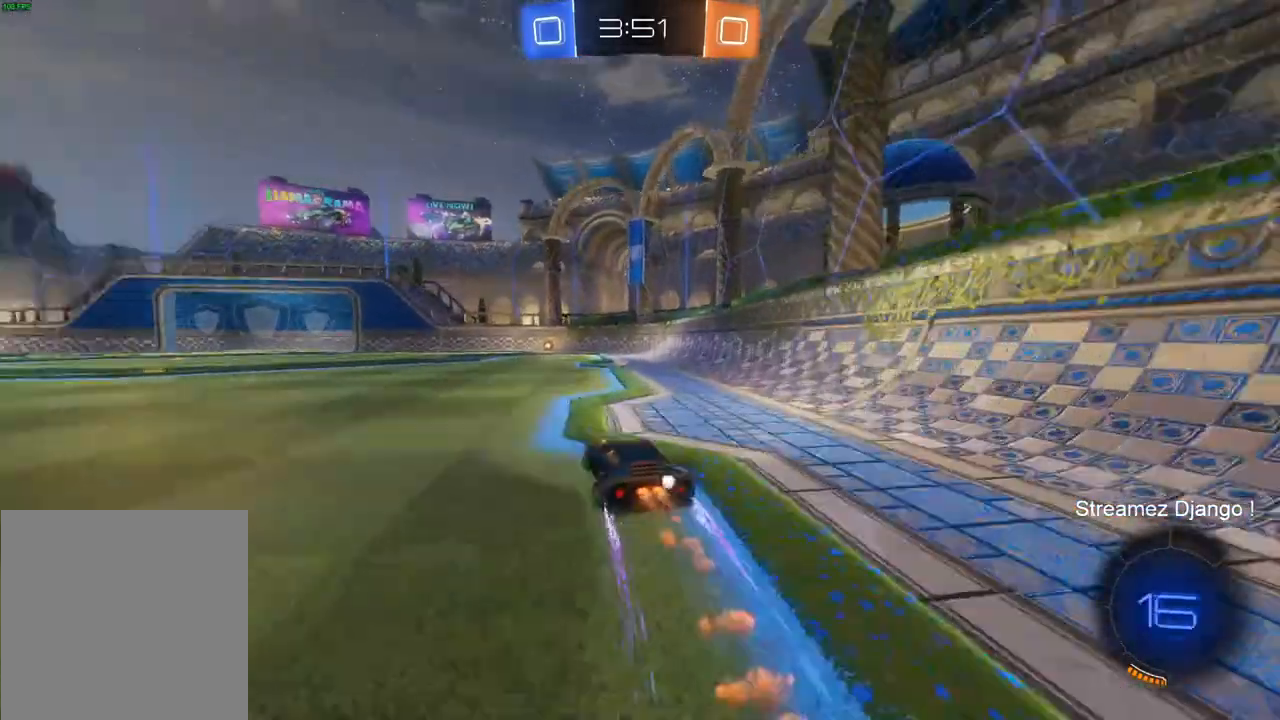
{"buttons": ["R1", "R2"], "left_stick": "center", "right_stick": "center", "events": []}
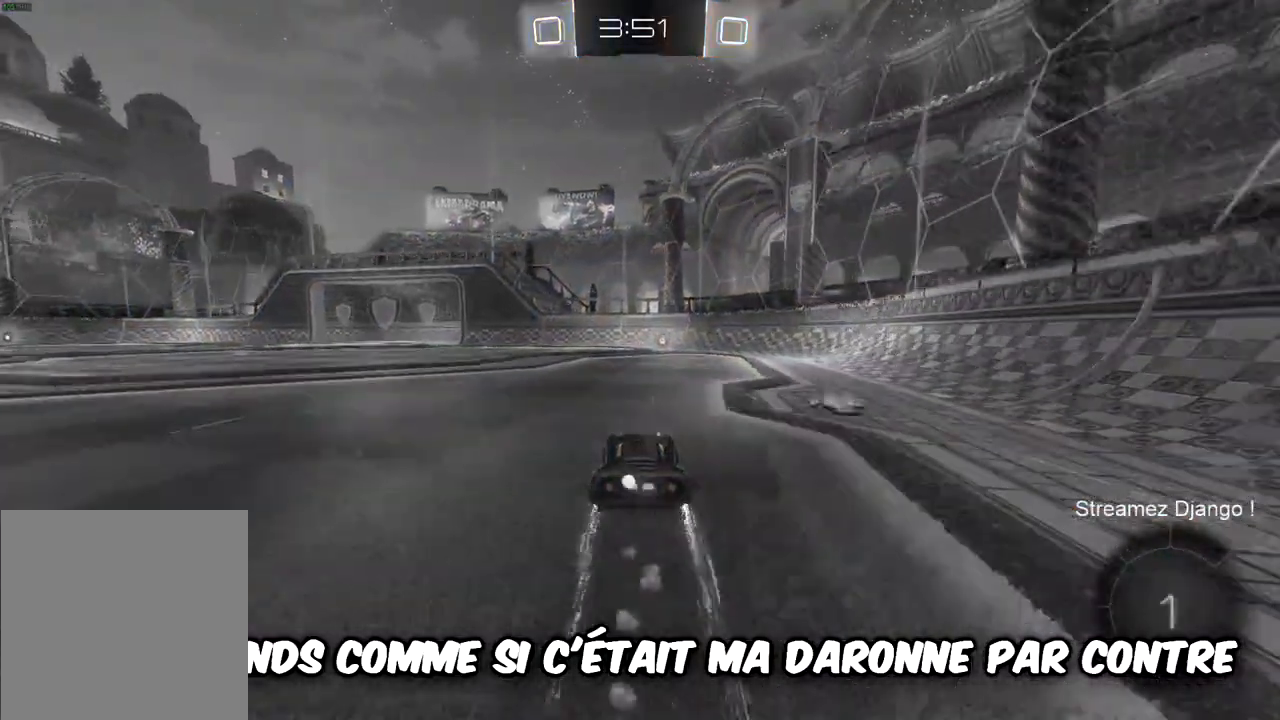
{"buttons": ["TRIANGLE", "R2"], "left_stick": "center", "right_stick": "center", "events": [[167, "left_stick", "up-right"], [300, "R1", "up"], [300, "left_stick", "center"], [434, "TRIANGLE", "down"]]}
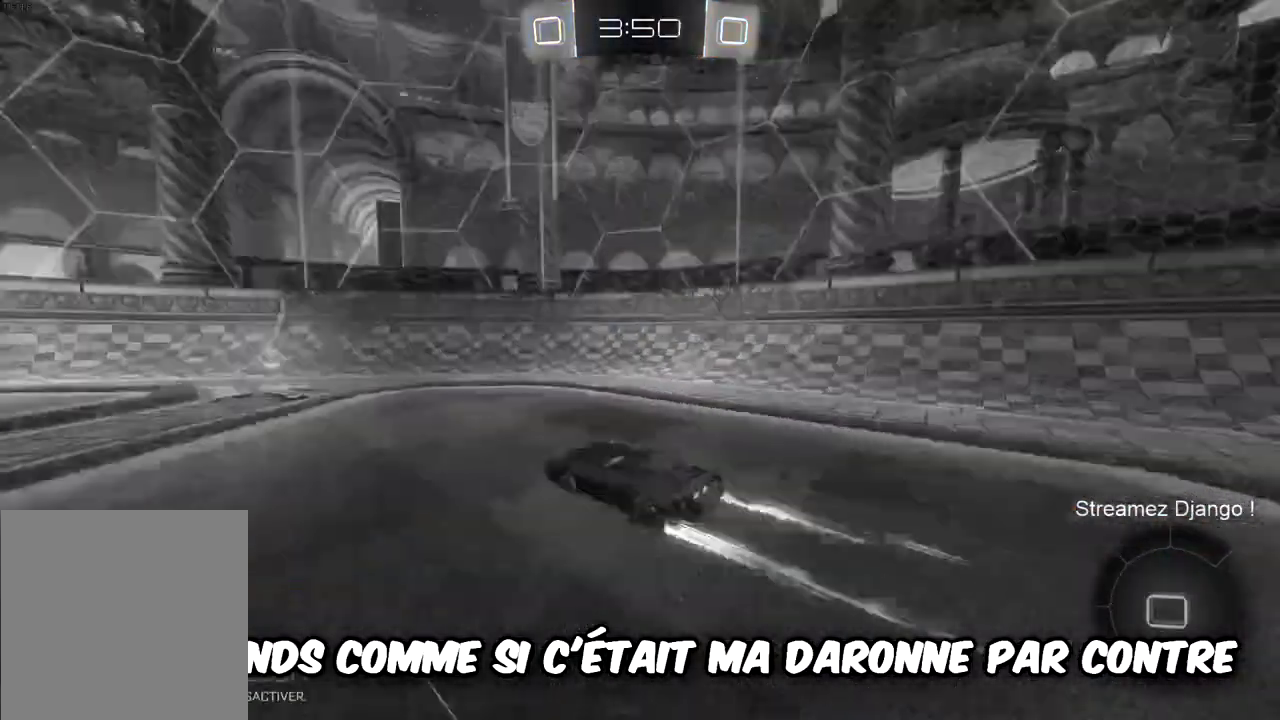
{"buttons": ["R2"], "left_stick": "left", "right_stick": "center", "events": [[100, "left_stick", "left"], [134, "TRIANGLE", "up"]]}
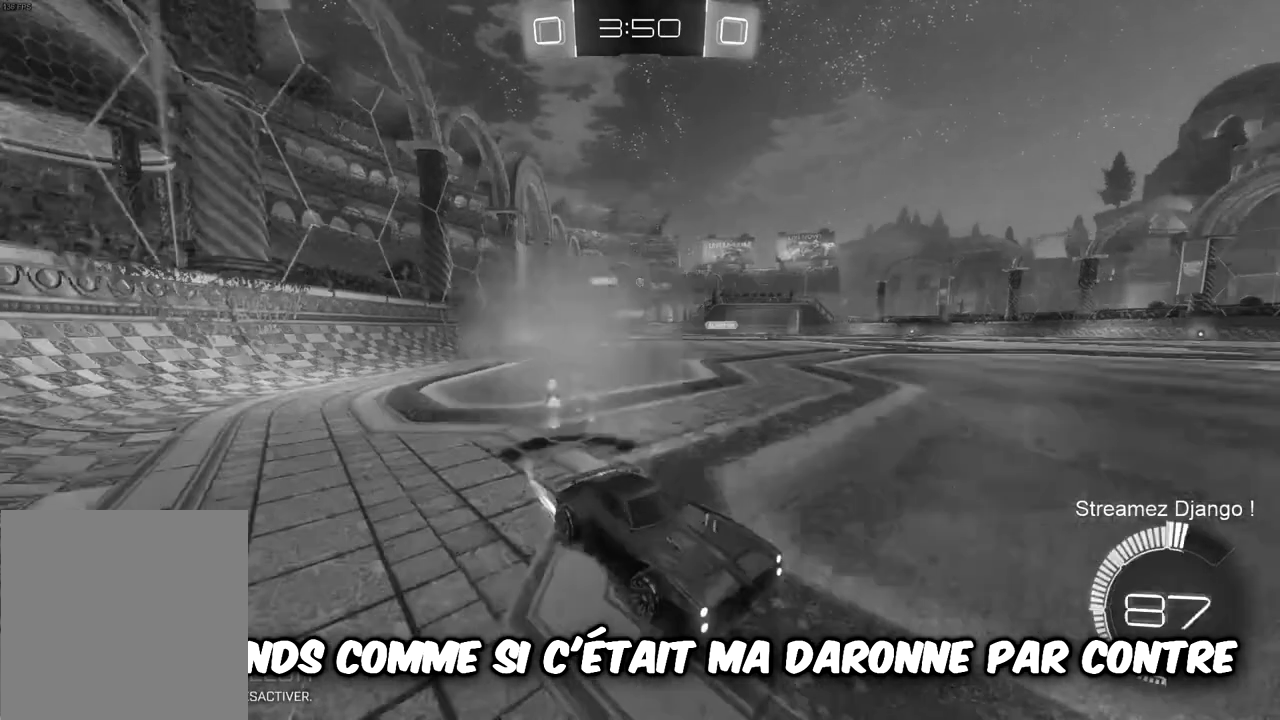
{"buttons": ["R2"], "left_stick": "left", "right_stick": "center", "events": []}
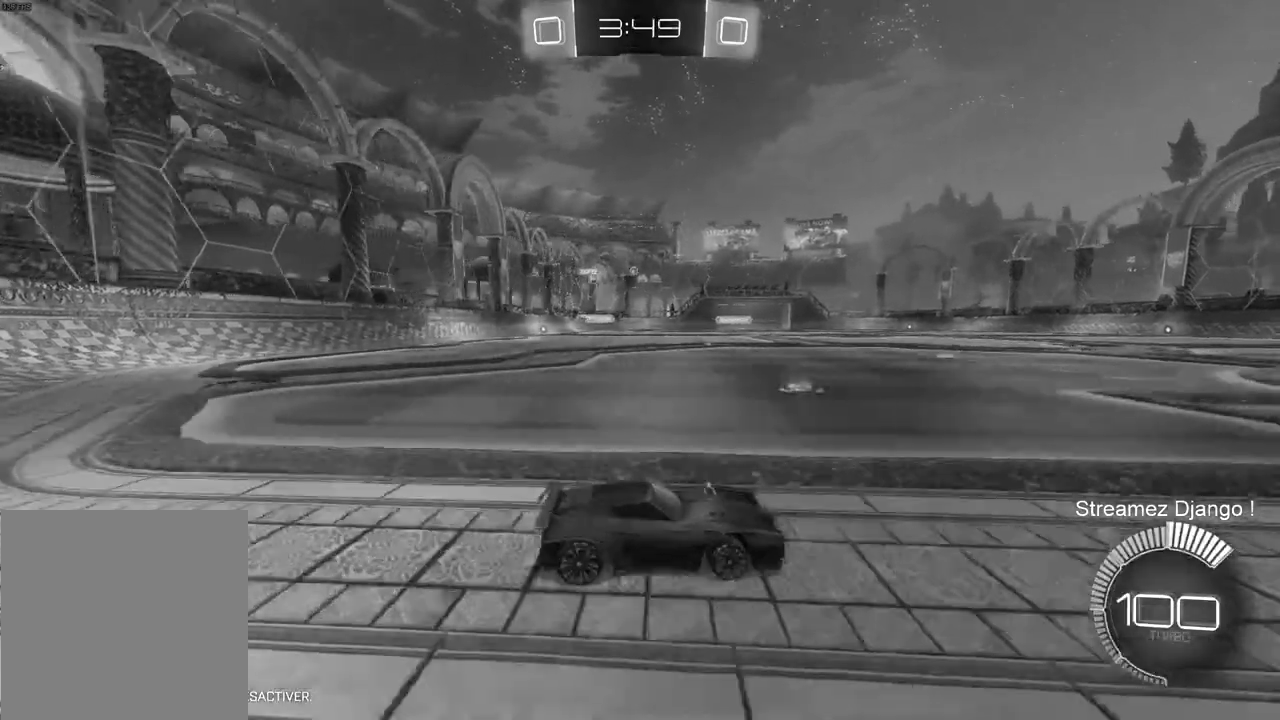
{"buttons": ["R2"], "left_stick": "left", "right_stick": "center", "events": []}
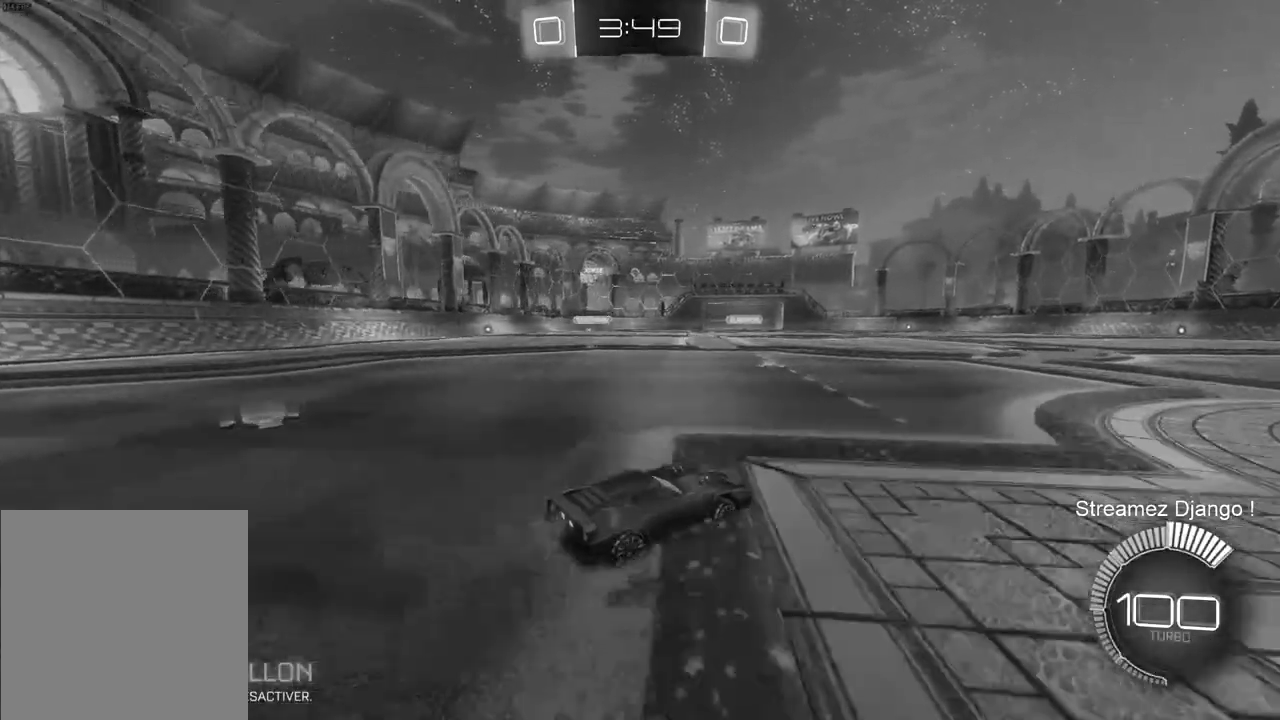
{"buttons": ["CROSS", "R2"], "left_stick": "up-left", "right_stick": "center", "events": [[183, "left_stick", "up-left"], [300, "CROSS", "down"], [367, "CROSS", "up"], [434, "CROSS", "down"]]}
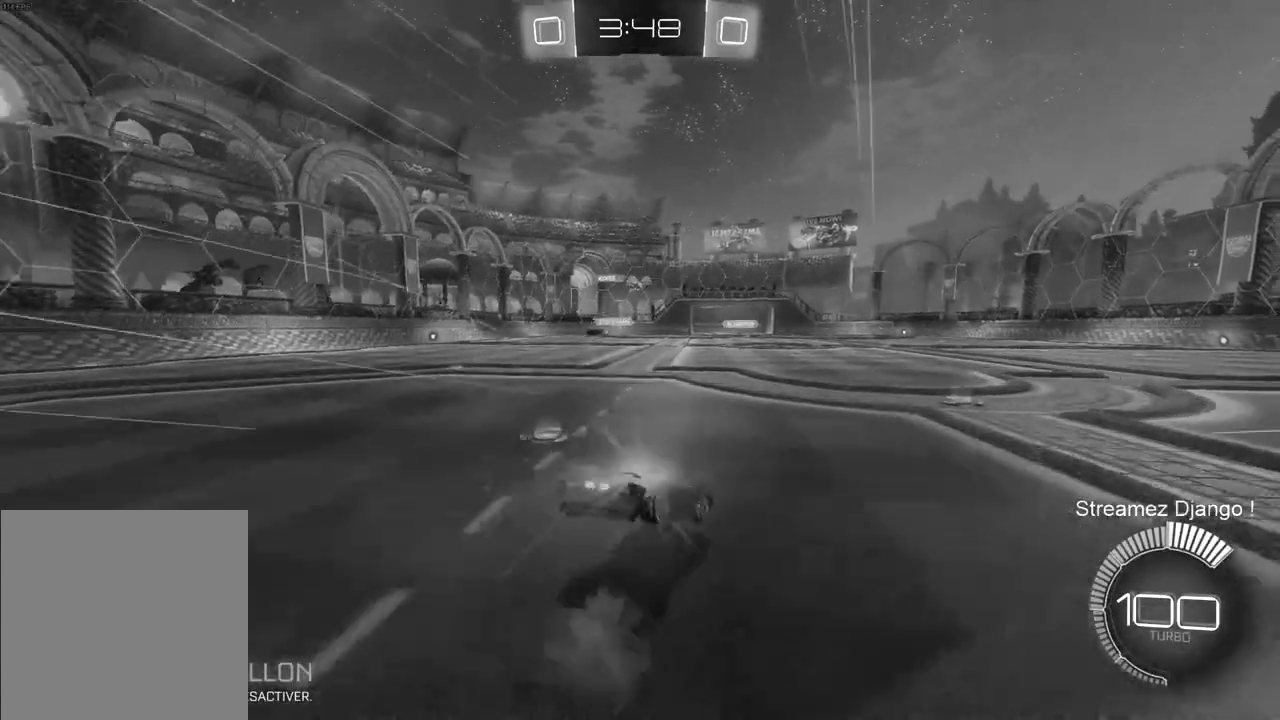
{"buttons": ["R2"], "left_stick": "up-left", "right_stick": "center", "events": [[367, "CROSS", "up"]]}
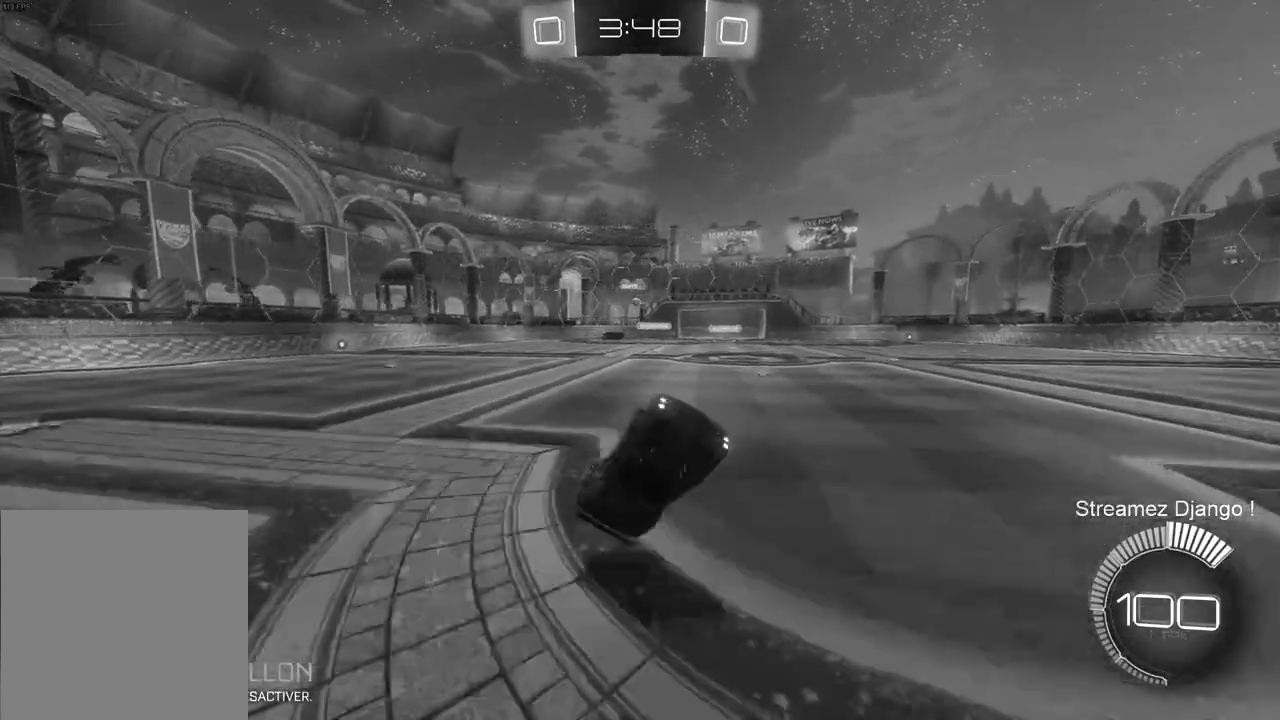
{"buttons": ["R2"], "left_stick": "up-left", "right_stick": "center", "events": [[33, "R2", "up"], [217, "left_stick", "center"], [233, "R2", "down"], [467, "left_stick", "up-left"]]}
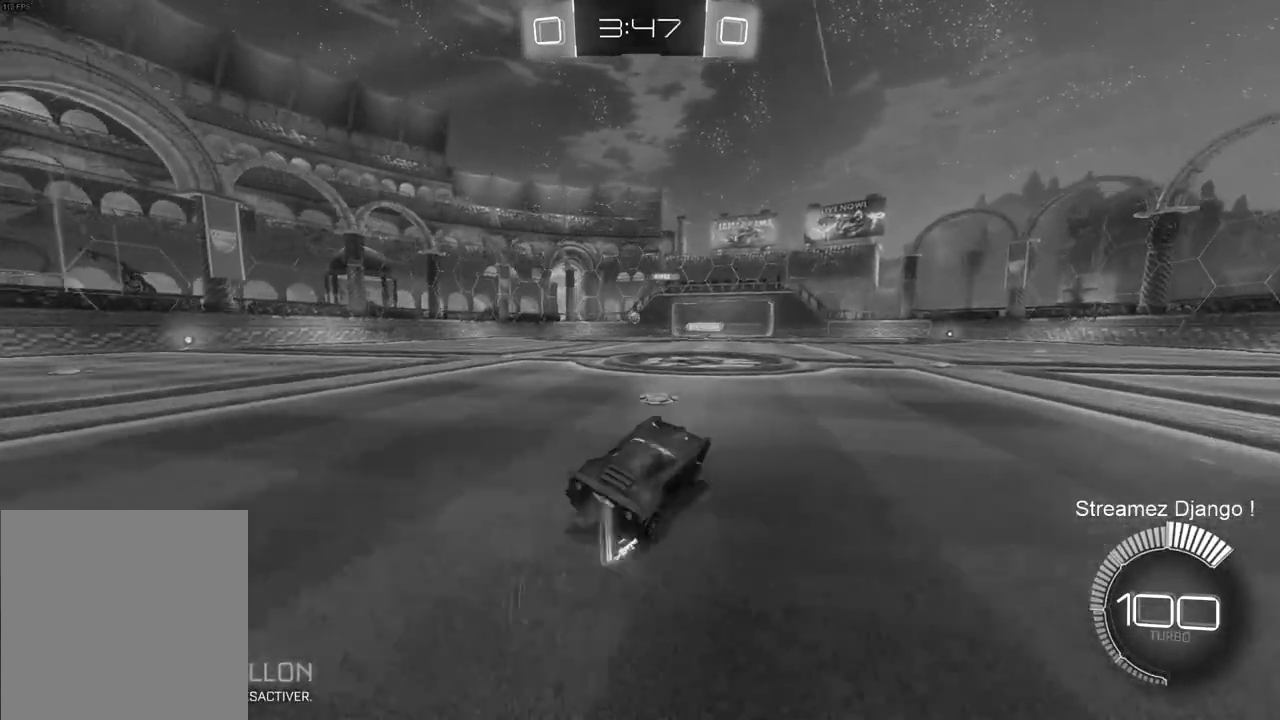
{"buttons": ["R2"], "left_stick": "left", "right_stick": "center", "events": [[467, "left_stick", "left"]]}
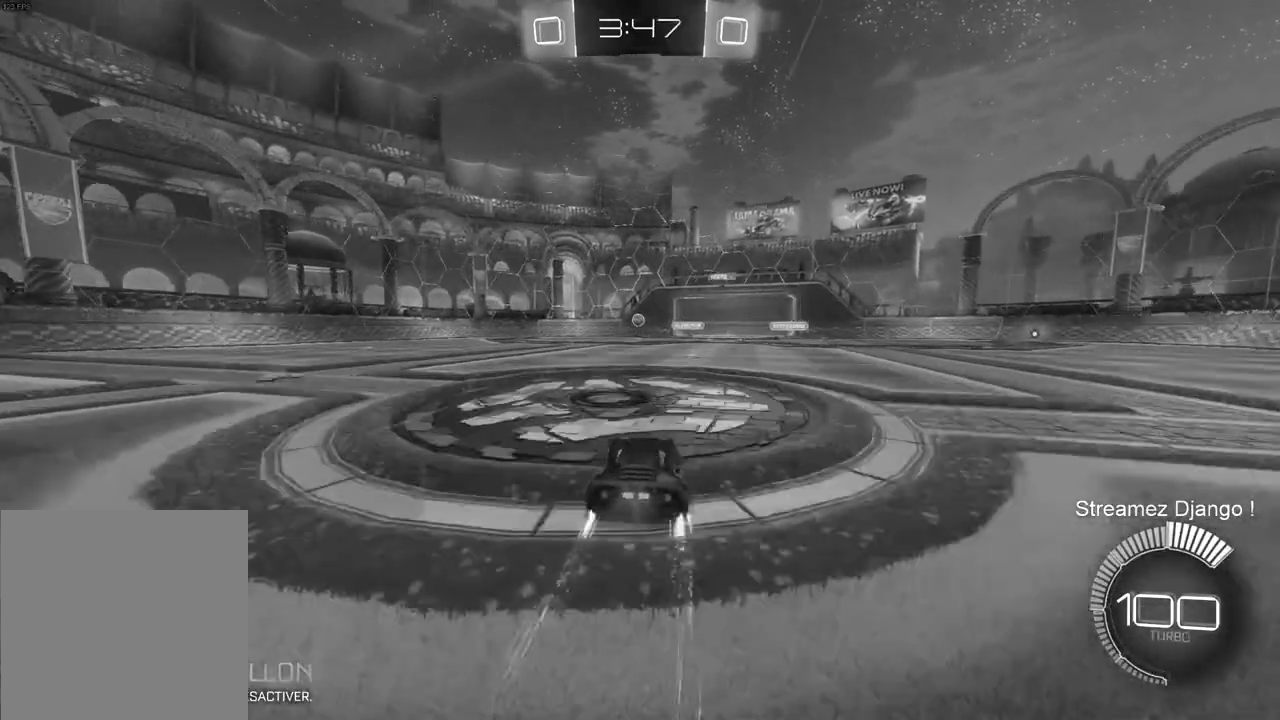
{"buttons": ["R2"], "left_stick": "center", "right_stick": "center", "events": [[83, "left_stick", "up-left"], [367, "left_stick", "center"]]}
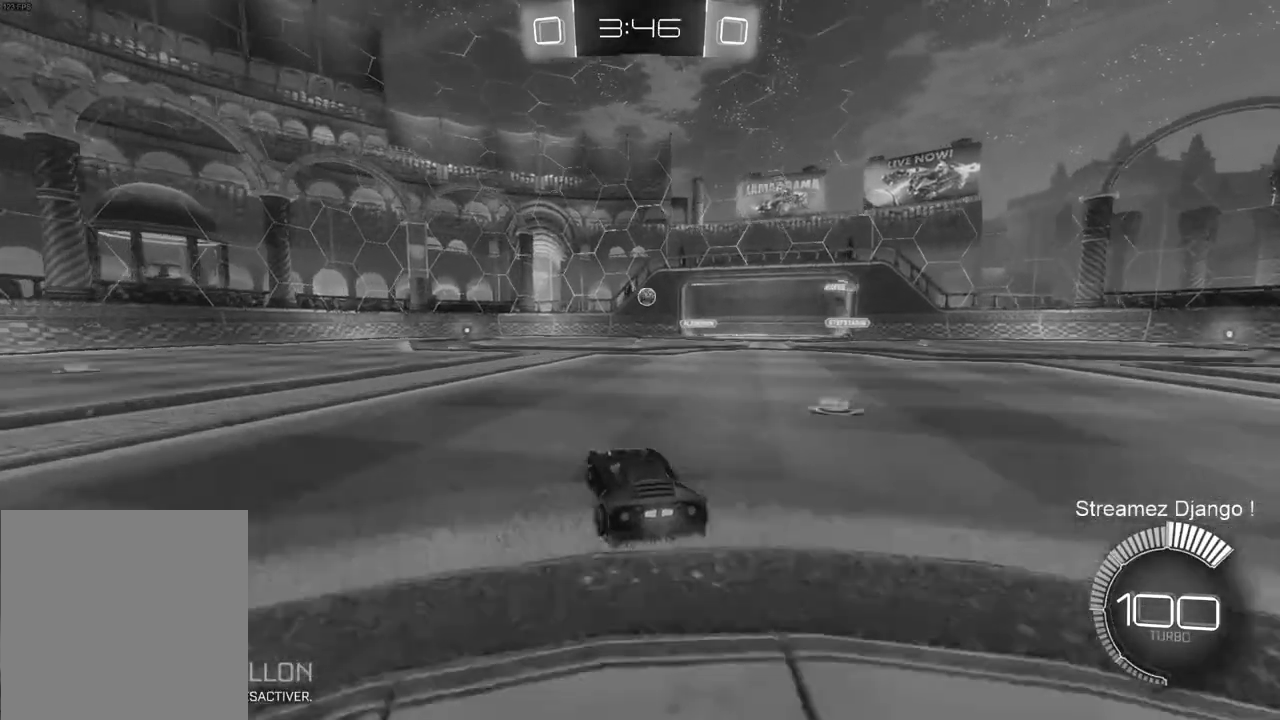
{"buttons": ["R2"], "left_stick": "up-left", "right_stick": "center", "events": [[100, "left_stick", "up-right"], [234, "left_stick", "center"], [367, "left_stick", "up-left"]]}
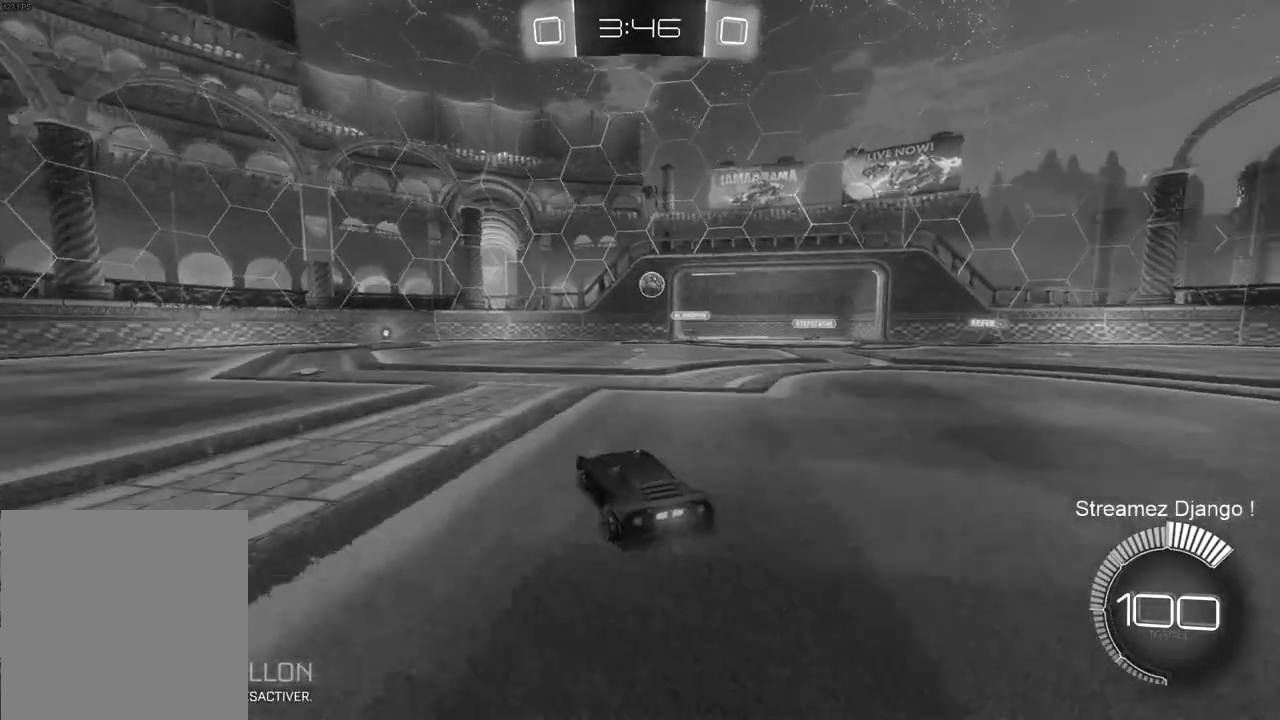
{"buttons": ["R1", "R2"], "left_stick": "center", "right_stick": "center", "events": [[317, "R1", "down"], [317, "TRIANGLE", "down"], [317, "left_stick", "center"], [350, "TRIANGLE", "up"]]}
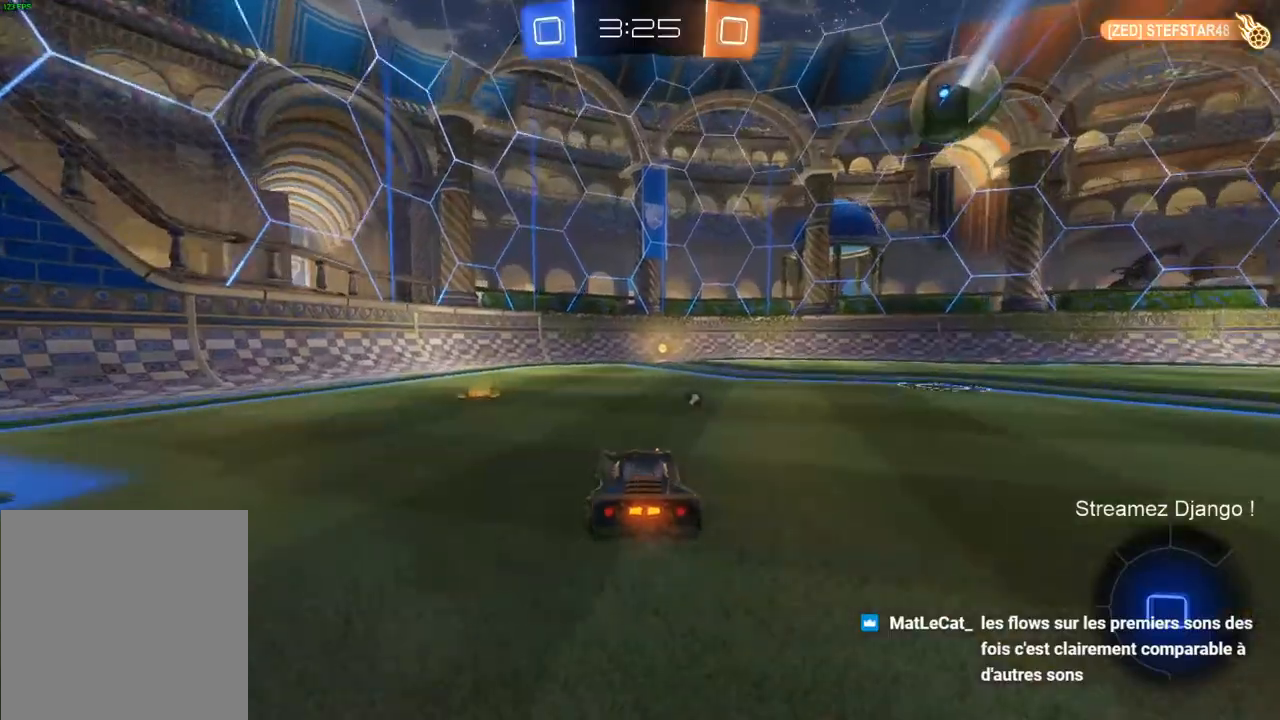
{"buttons": ["R2"], "left_stick": "center", "right_stick": "center", "events": [[150, "left_stick", "right"], [217, "TRIANGLE", "down"], [251, "R1", "up"], [351, "TRIANGLE", "up"], [434, "left_stick", "center"]]}
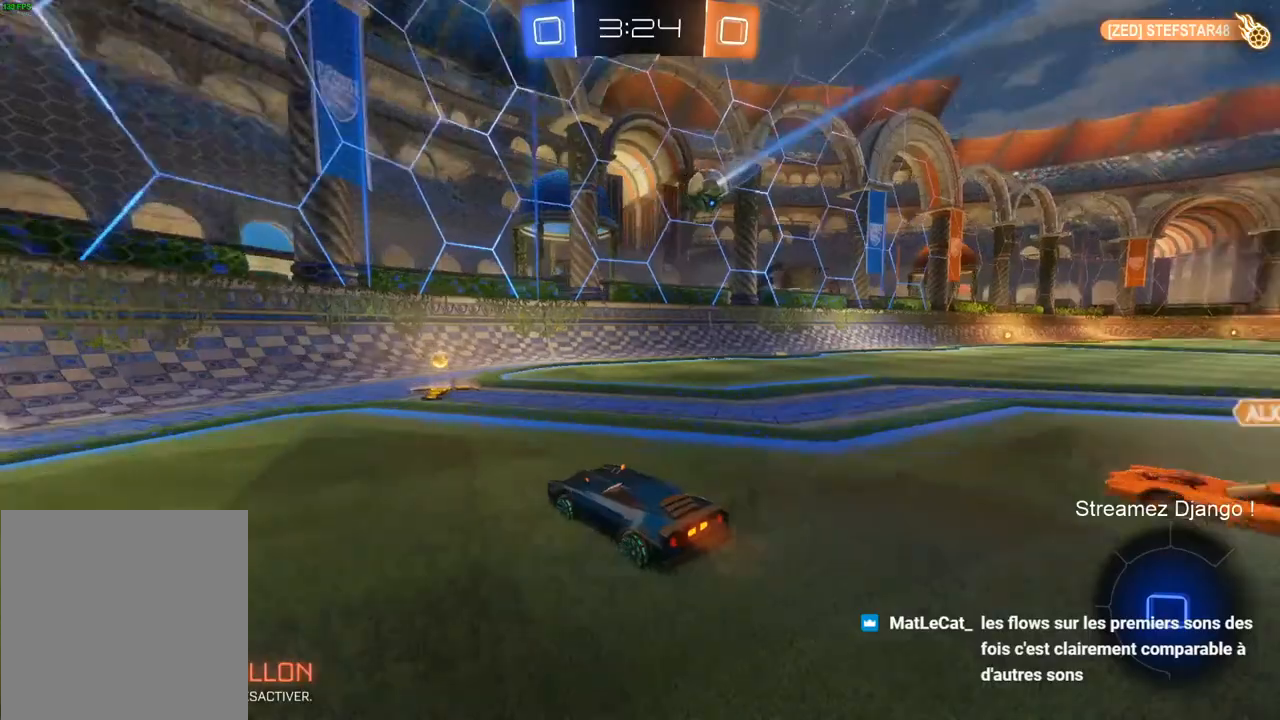
{"buttons": ["R2"], "left_stick": "right", "right_stick": "center", "events": [[16, "left_stick", "right"], [117, "L1", "down"], [217, "L1", "up"]]}
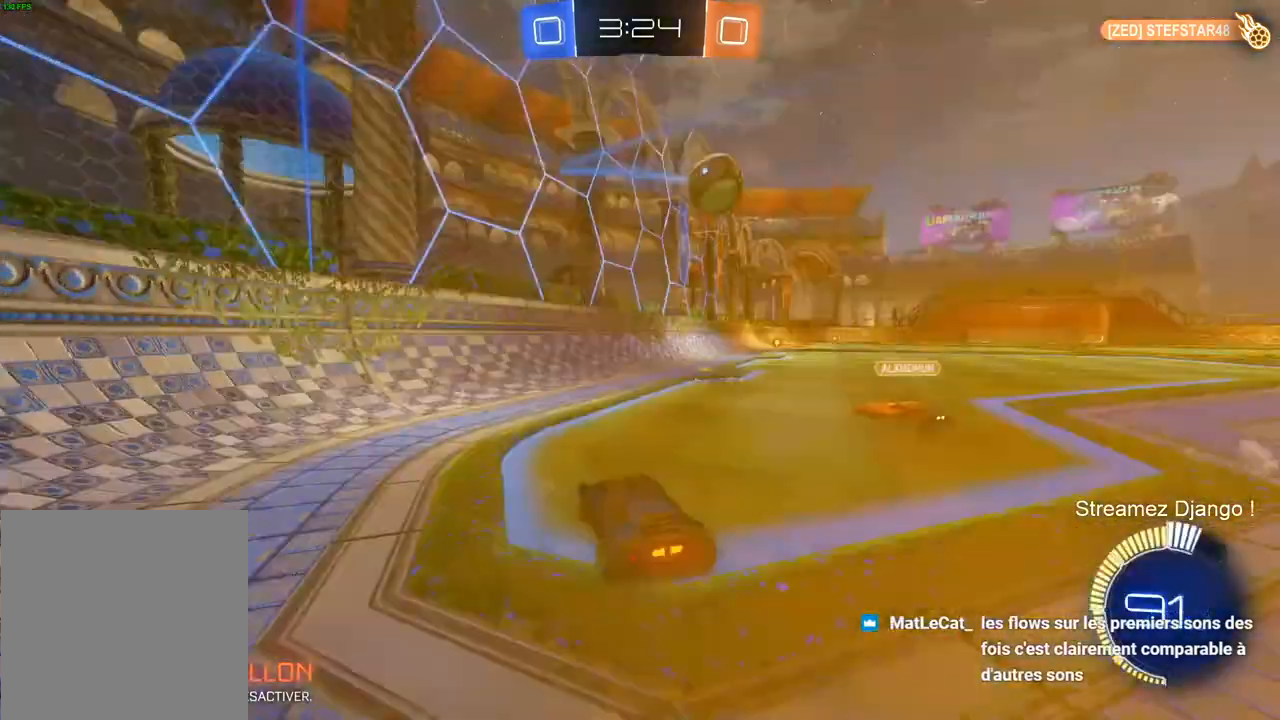
{"buttons": ["R2"], "left_stick": "right", "right_stick": "center", "events": [[284, "L1", "down"], [417, "L1", "up"]]}
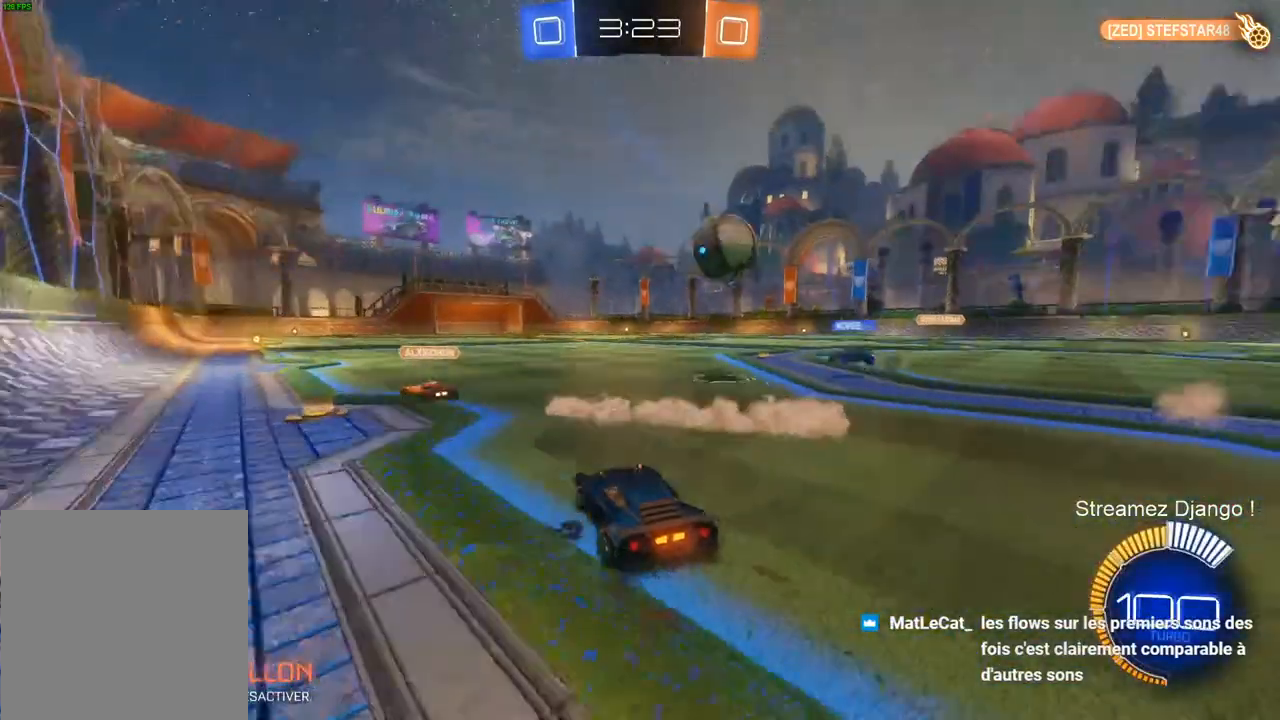
{"buttons": ["R2"], "left_stick": "left", "right_stick": "center", "events": [[317, "left_stick", "center"], [450, "left_stick", "left"]]}
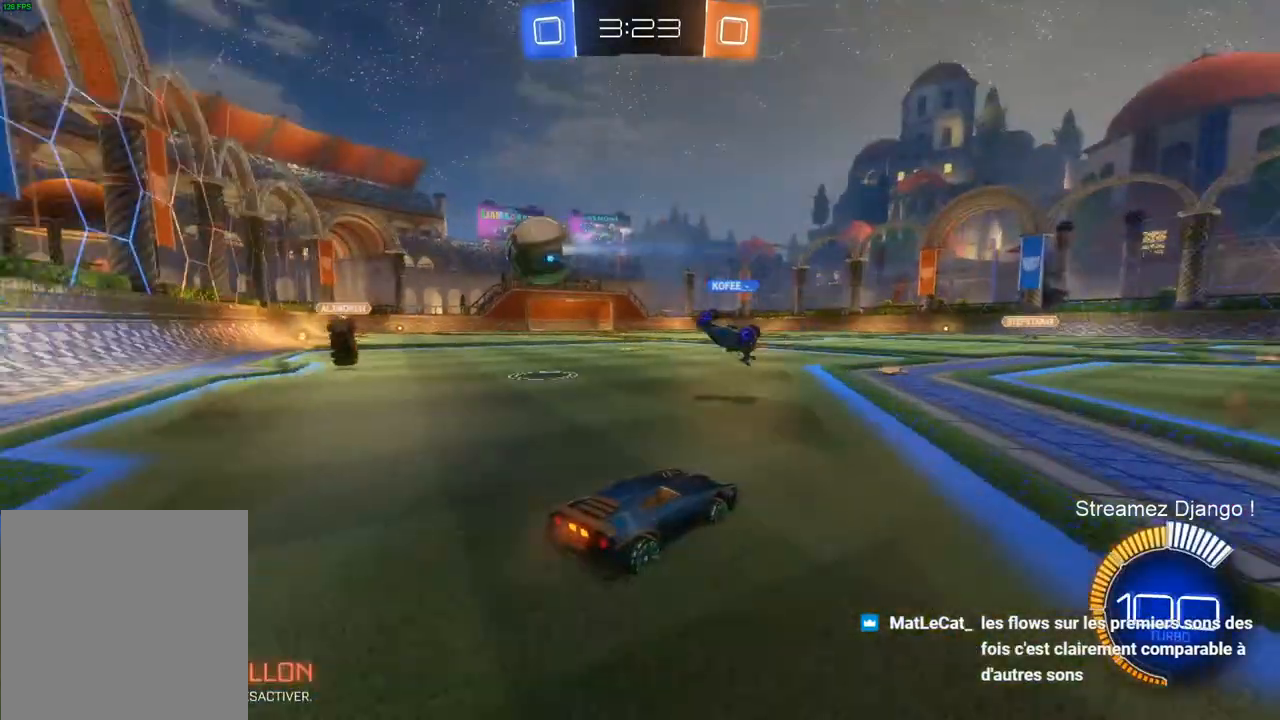
{"buttons": ["R2"], "left_stick": "left", "right_stick": "center", "events": []}
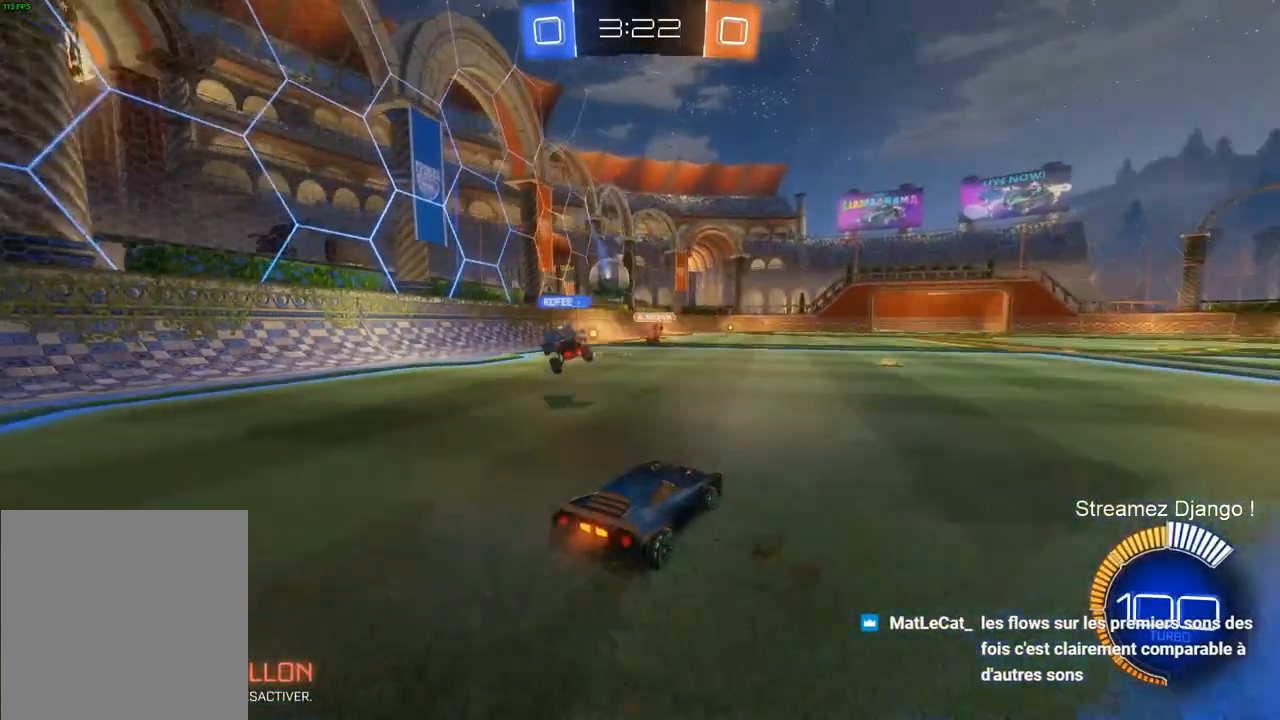
{"buttons": ["R2"], "left_stick": "center", "right_stick": "center", "events": [[117, "left_stick", "center"]]}
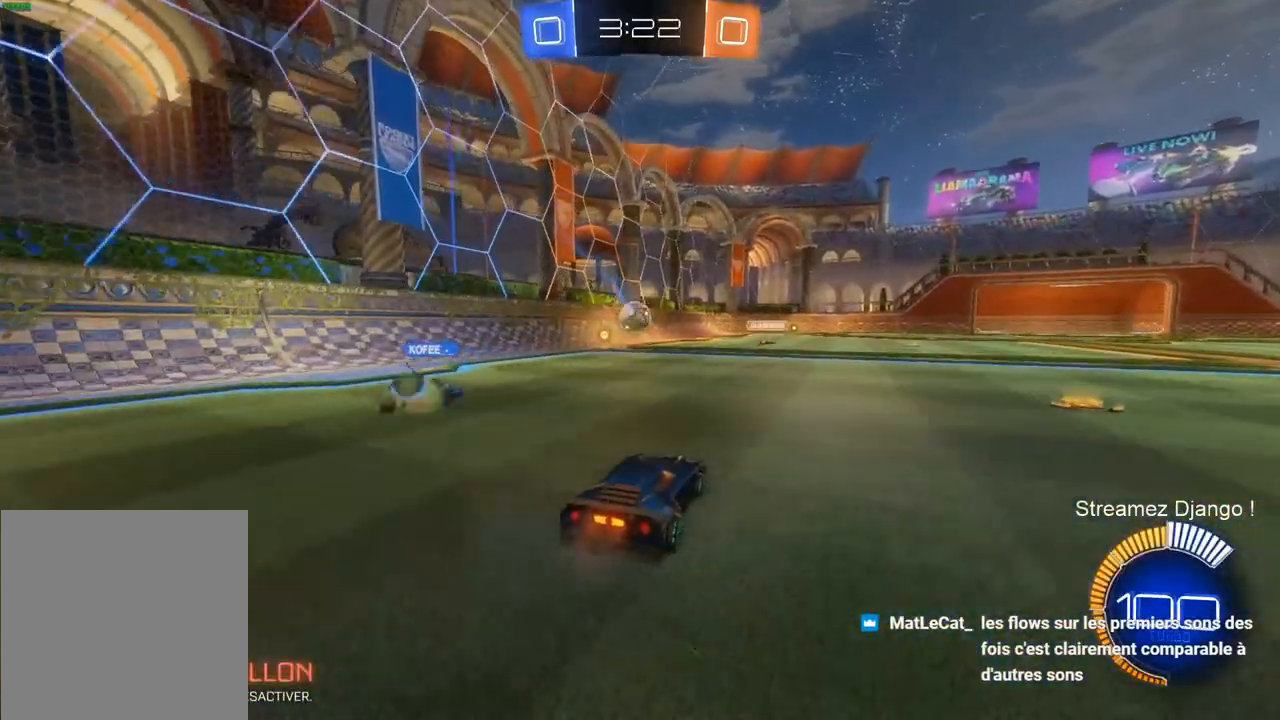
{"buttons": ["R2"], "left_stick": "left", "right_stick": "center", "events": [[34, "left_stick", "up-left"], [50, "R2", "up"], [217, "left_stick", "left"], [384, "R2", "down"]]}
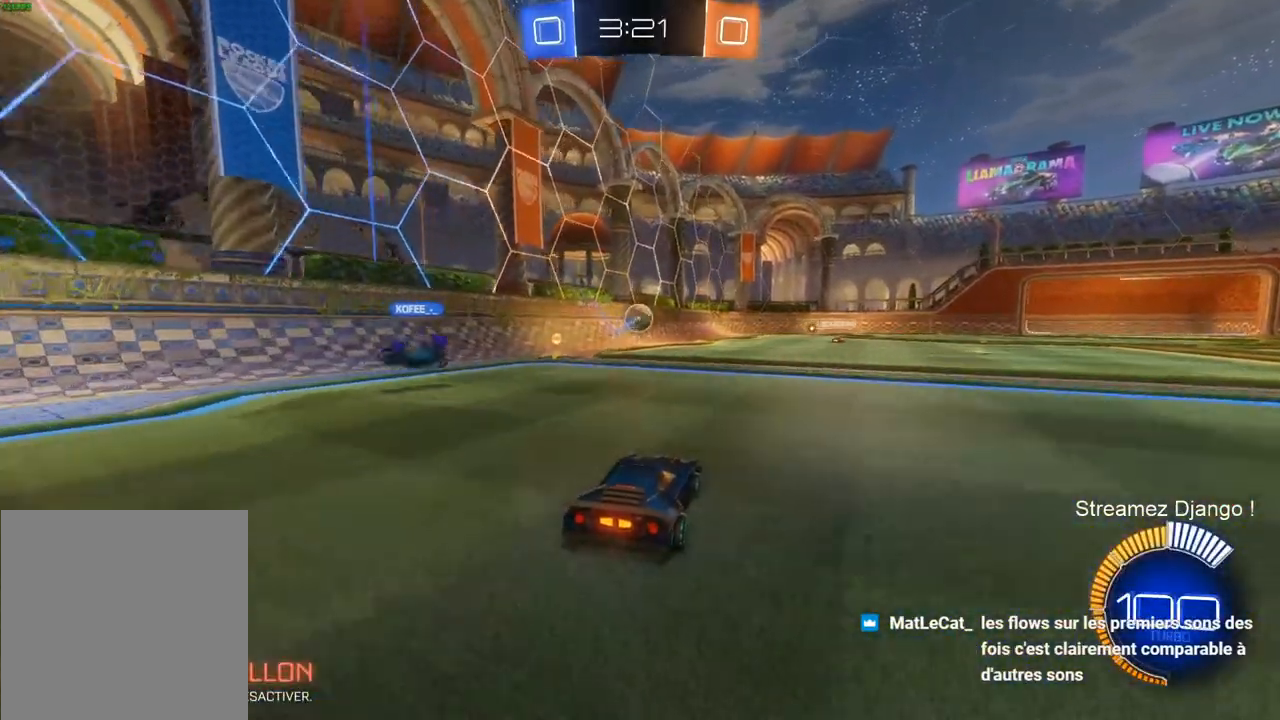
{"buttons": ["R2"], "left_stick": "left", "right_stick": "center", "events": []}
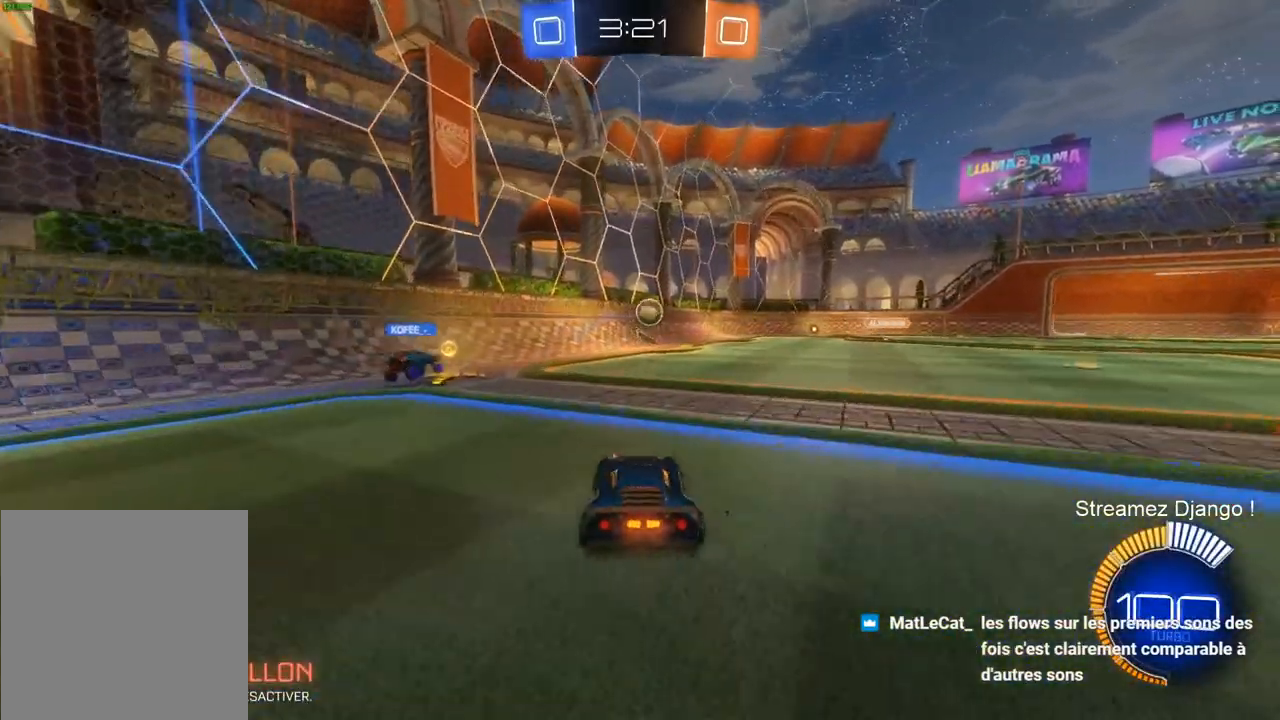
{"buttons": ["R2"], "left_stick": "right", "right_stick": "center", "events": [[317, "left_stick", "center"], [417, "left_stick", "right"]]}
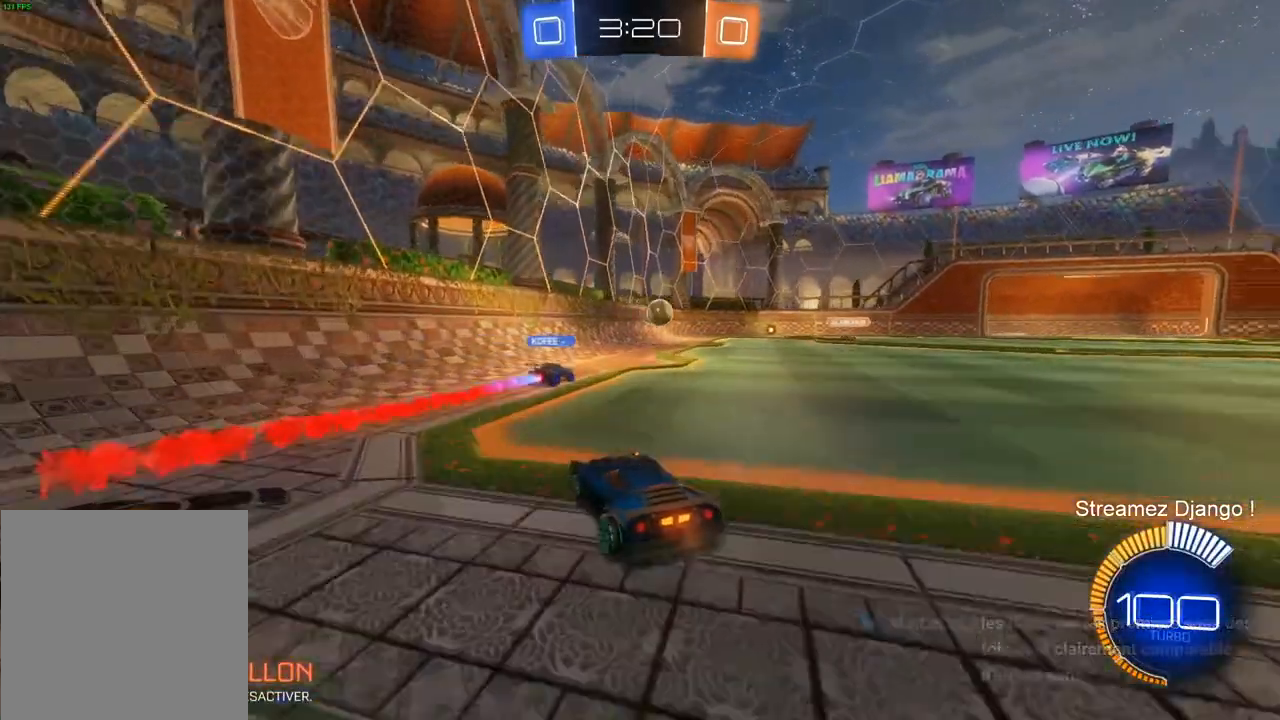
{"buttons": ["R2"], "left_stick": "center", "right_stick": "center", "events": [[367, "left_stick", "center"]]}
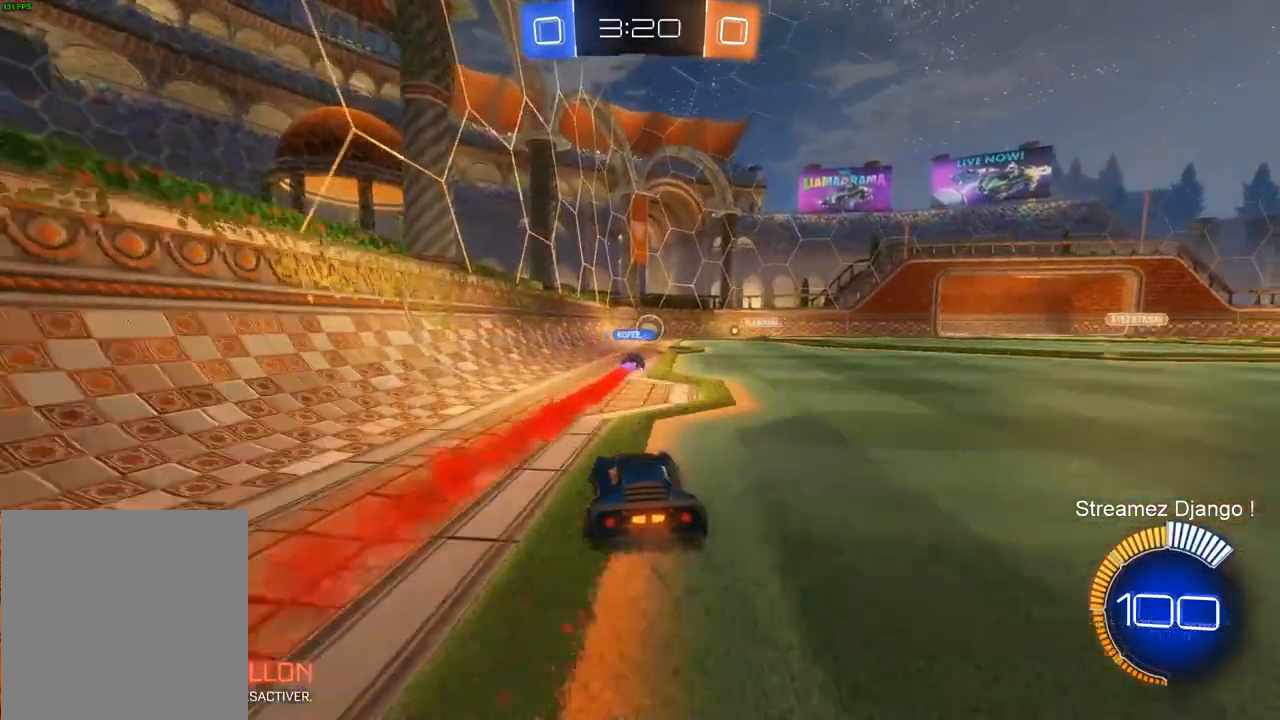
{"buttons": ["L2", "R2"], "left_stick": "center", "right_stick": "center", "events": [[150, "L2", "down"], [150, "R2", "up"], [451, "R2", "down"]]}
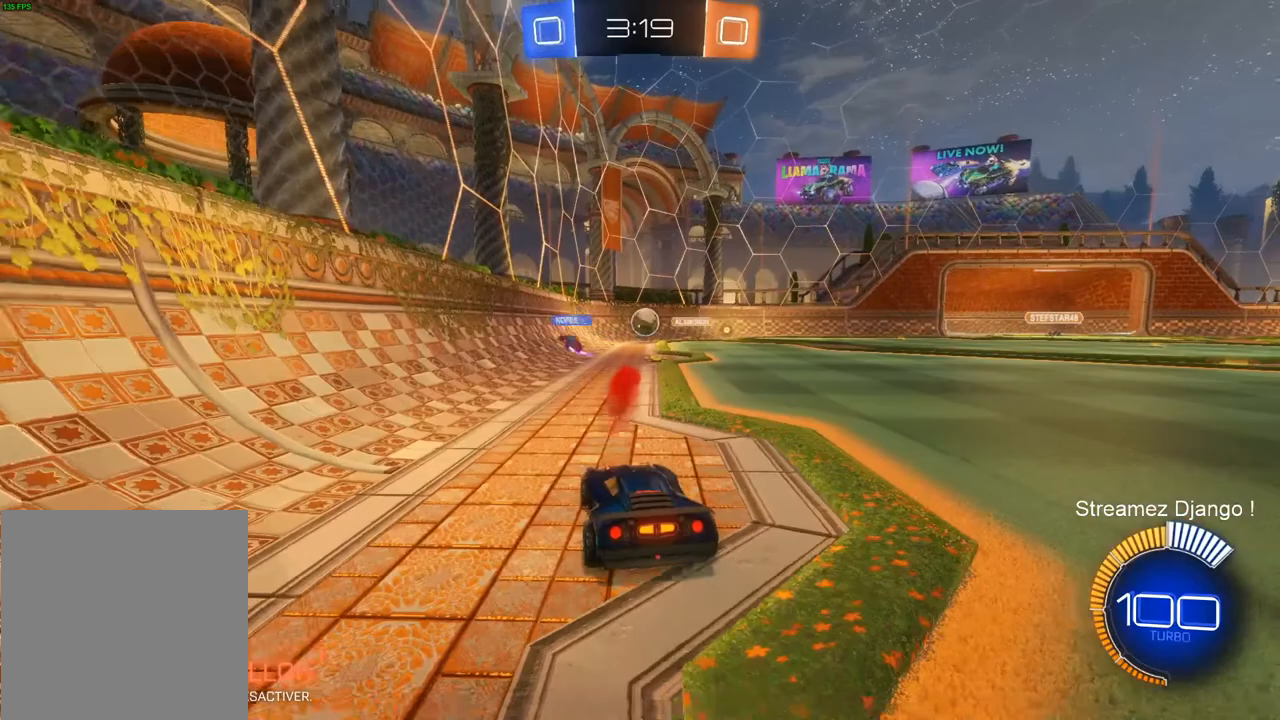
{"buttons": ["R2"], "left_stick": "left", "right_stick": "center", "events": [[83, "L2", "up"], [500, "left_stick", "left"]]}